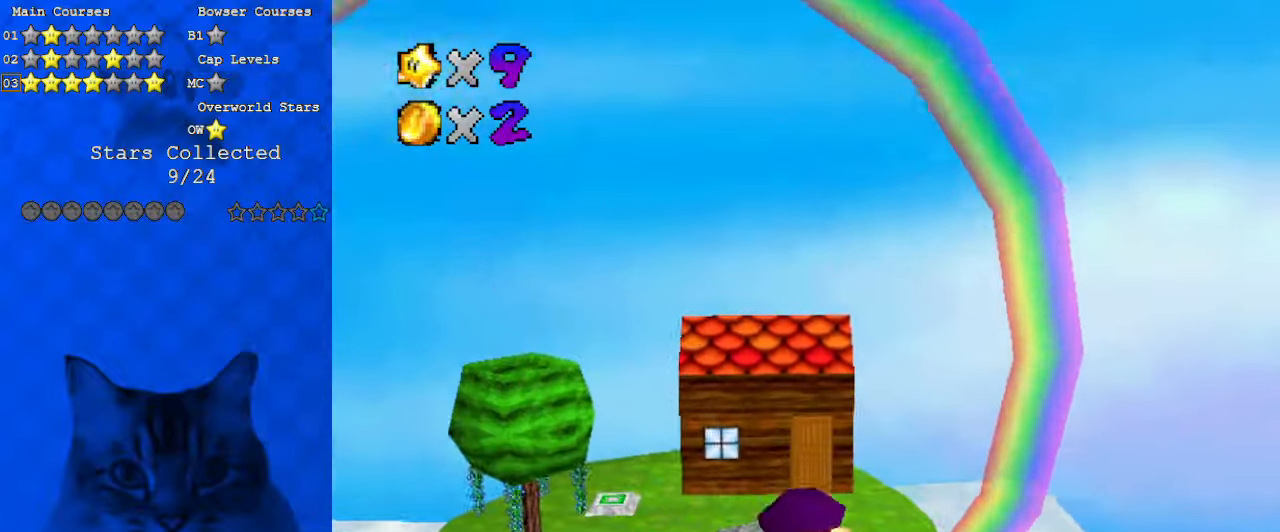
Gameplay with keyboard; each line is a JSON object with the keys held at the frame after it. "events" lists presses ("down") and releases ("up") of "a", "c", "ctrl", "d", "down", "left", "return", "right", "s", "shift", "up", "w", "x" and "y" between this image and that frame as [ms after this image, input, new state], when the widget could be followed in between. No other keys are recorded. Mouse input is not recorded.
{"keys": [], "events": []}
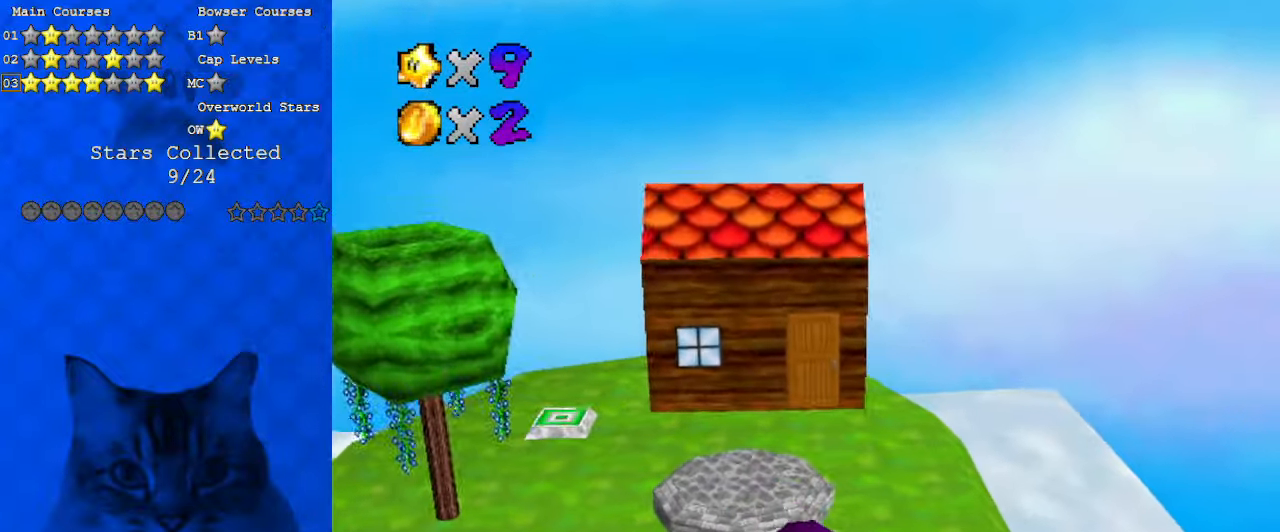
{"keys": ["right"], "events": [[300, "c", "down"], [333, "right", "down"], [367, "c", "up"]]}
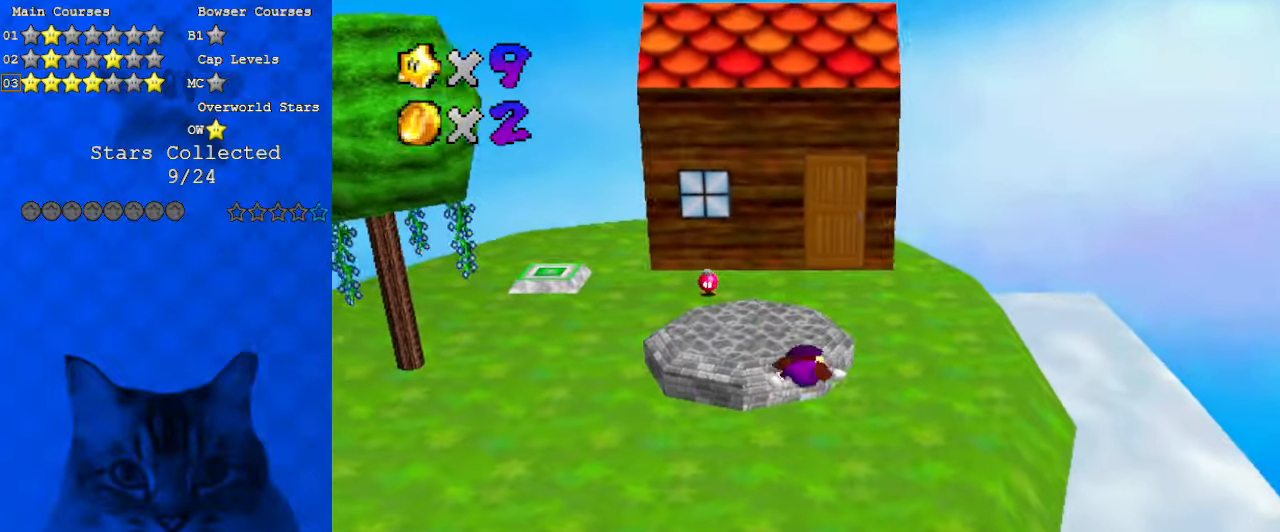
{"keys": ["down", "right", "shift"], "events": [[167, "d", "down"], [200, "down", "down"], [300, "d", "up"], [433, "shift", "down"]]}
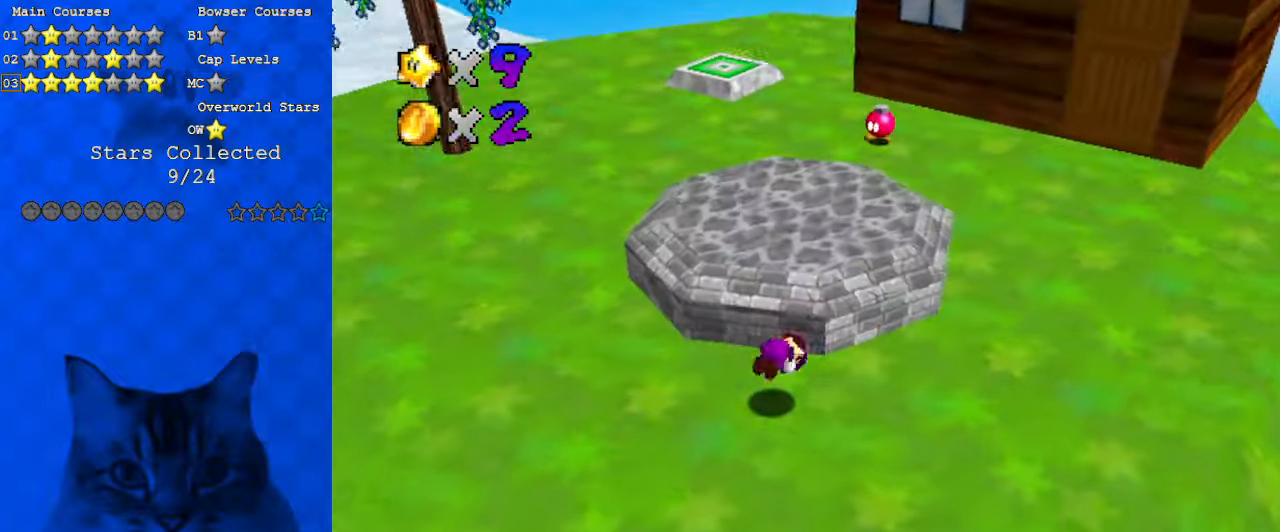
{"keys": ["up"], "events": [[33, "shift", "up"], [67, "down", "up"], [133, "shift", "down"], [200, "shift", "up"], [200, "up", "down"], [267, "right", "up"]]}
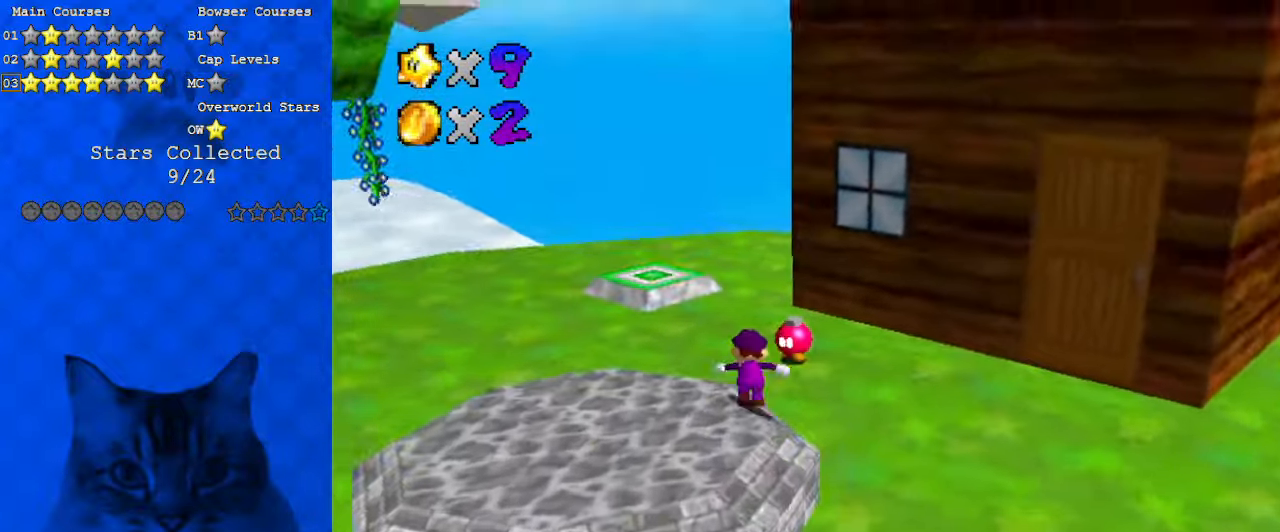
{"keys": ["left", "up"], "events": [[300, "left", "down"]]}
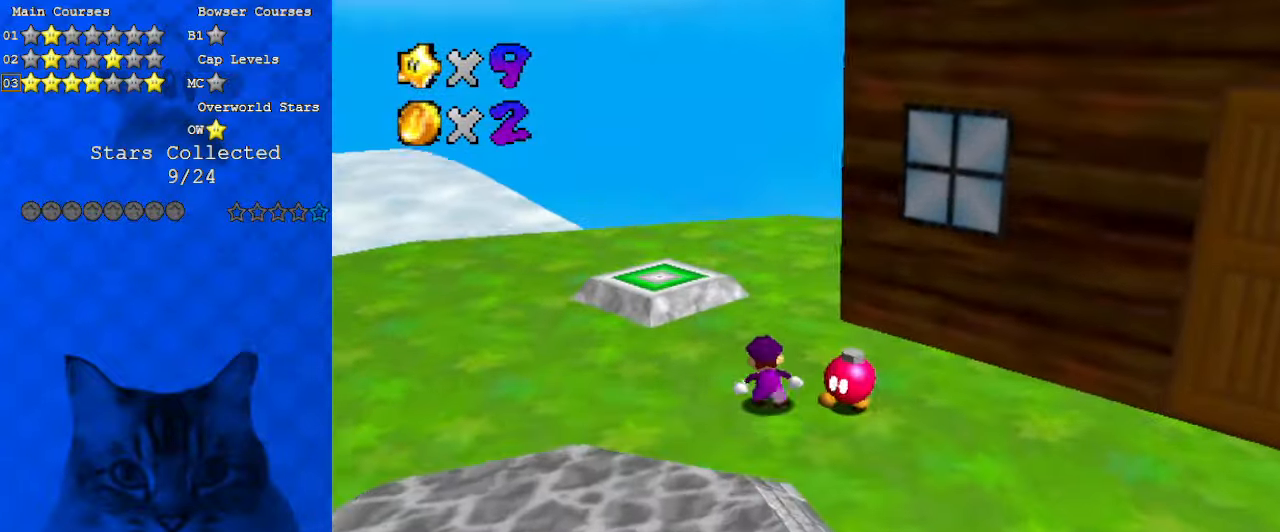
{"keys": ["up"], "events": [[300, "left", "up"]]}
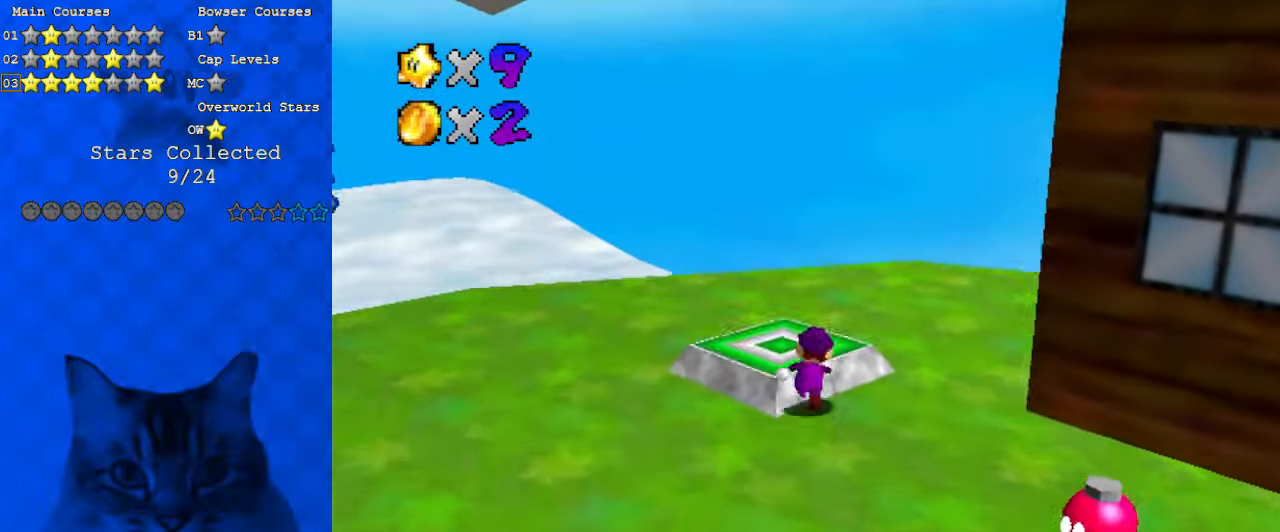
{"keys": [], "events": [[33, "up", "up"], [267, "up", "down"], [367, "up", "up"]]}
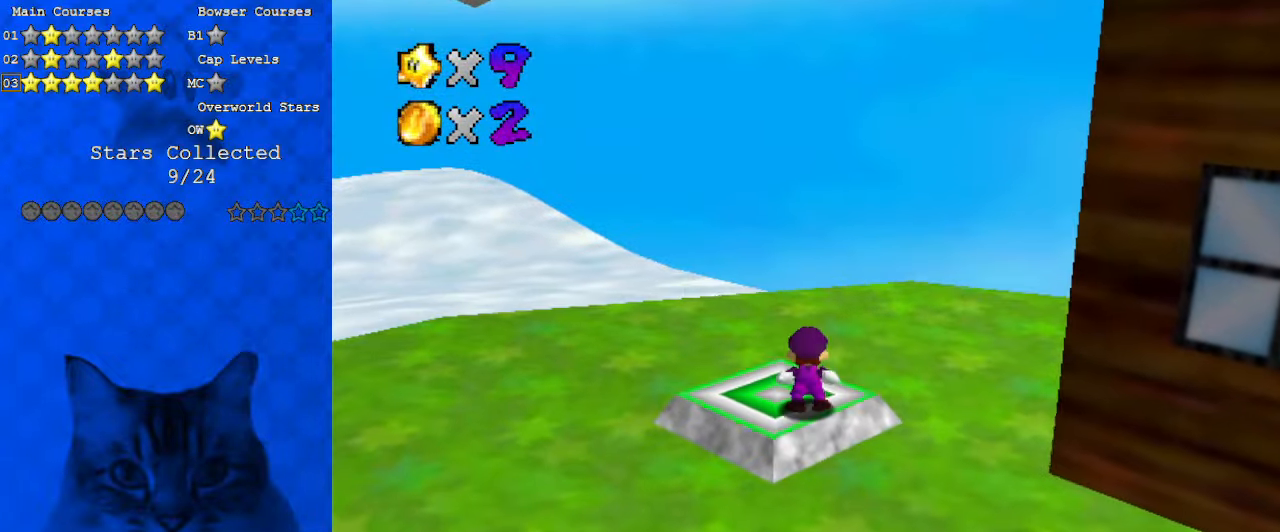
{"keys": [], "events": []}
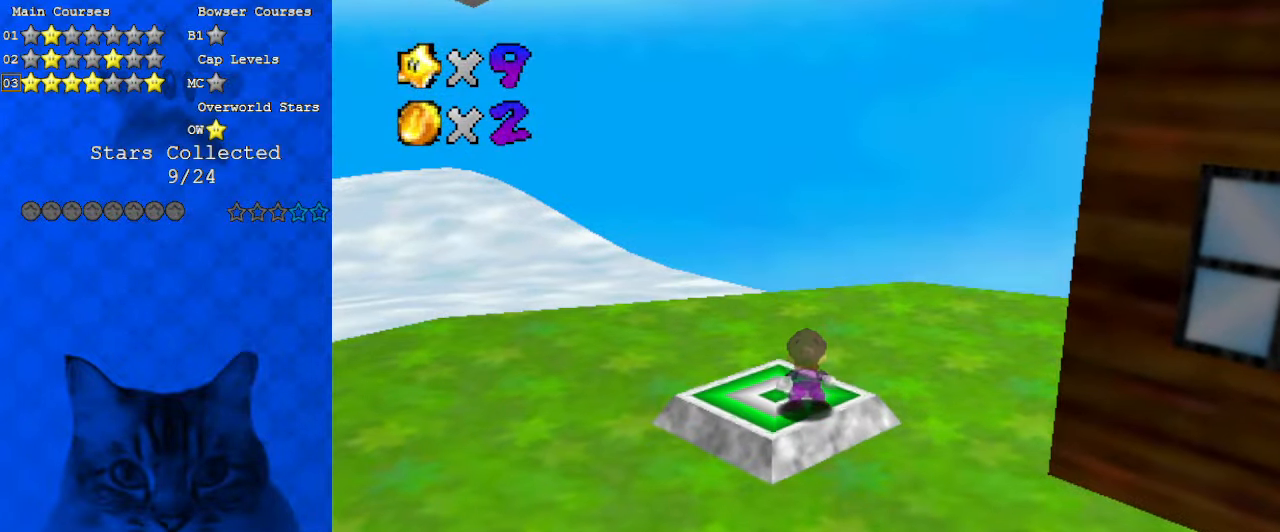
{"keys": [], "events": []}
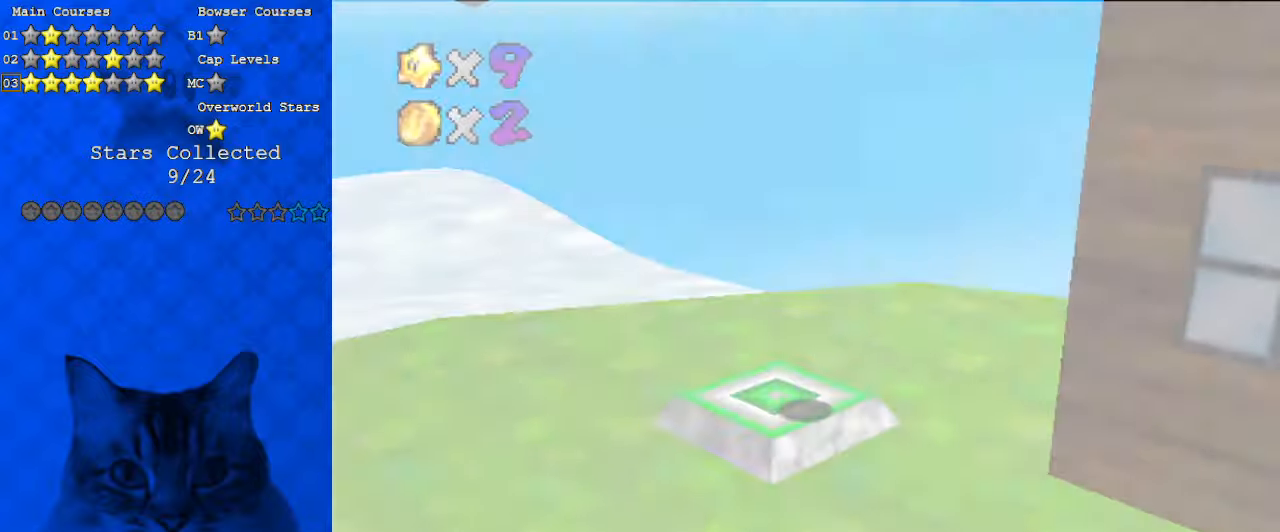
{"keys": [], "events": []}
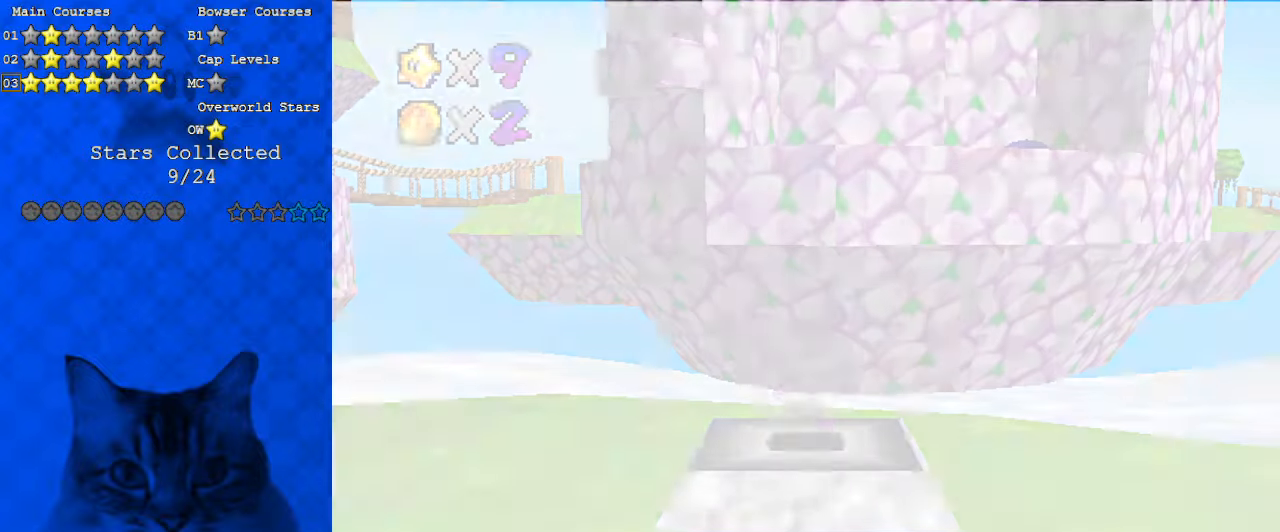
{"keys": [], "events": []}
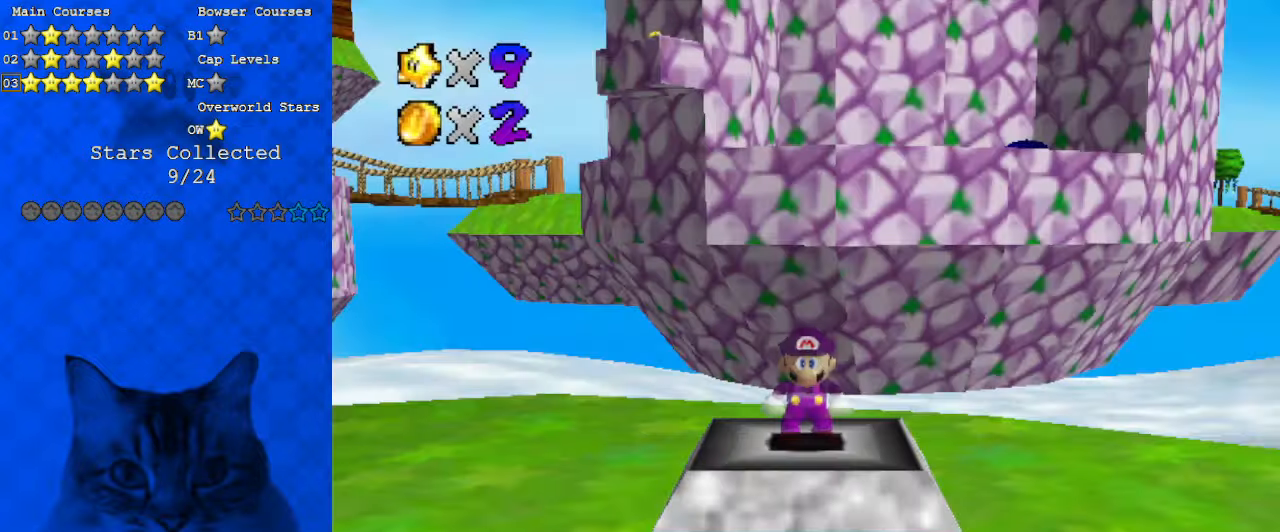
{"keys": ["d", "left", "s"], "events": [[267, "d", "down"], [267, "left", "down"], [367, "d", "up"], [467, "d", "down"], [467, "s", "down"]]}
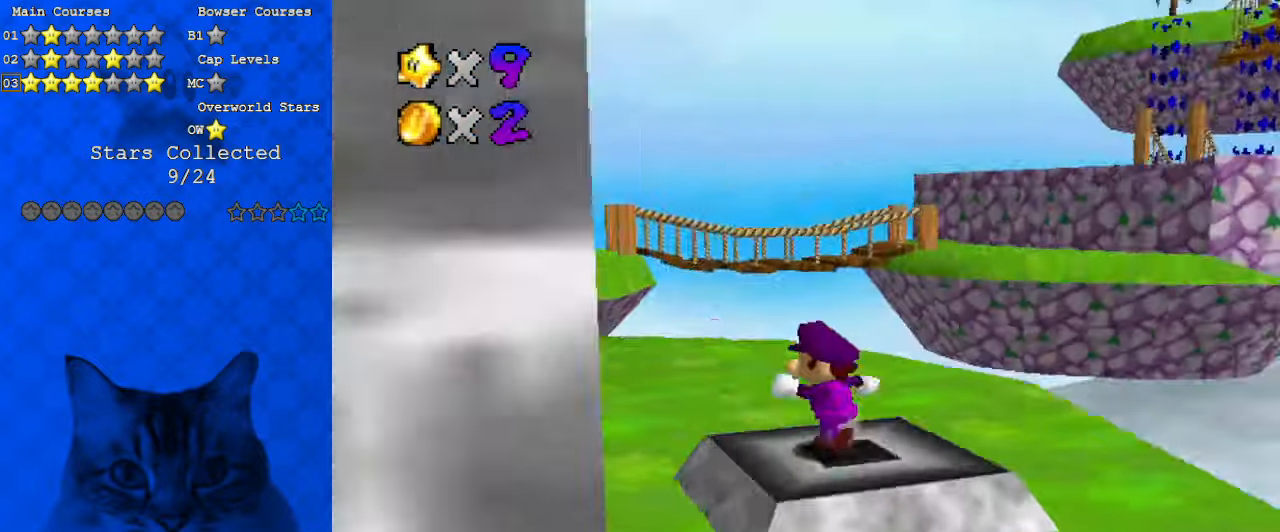
{"keys": ["d", "up"], "events": [[67, "up", "down"], [100, "d", "up"], [100, "s", "up"], [133, "d", "down"], [200, "left", "up"], [200, "s", "down"], [333, "d", "up"], [333, "s", "up"], [433, "d", "down"]]}
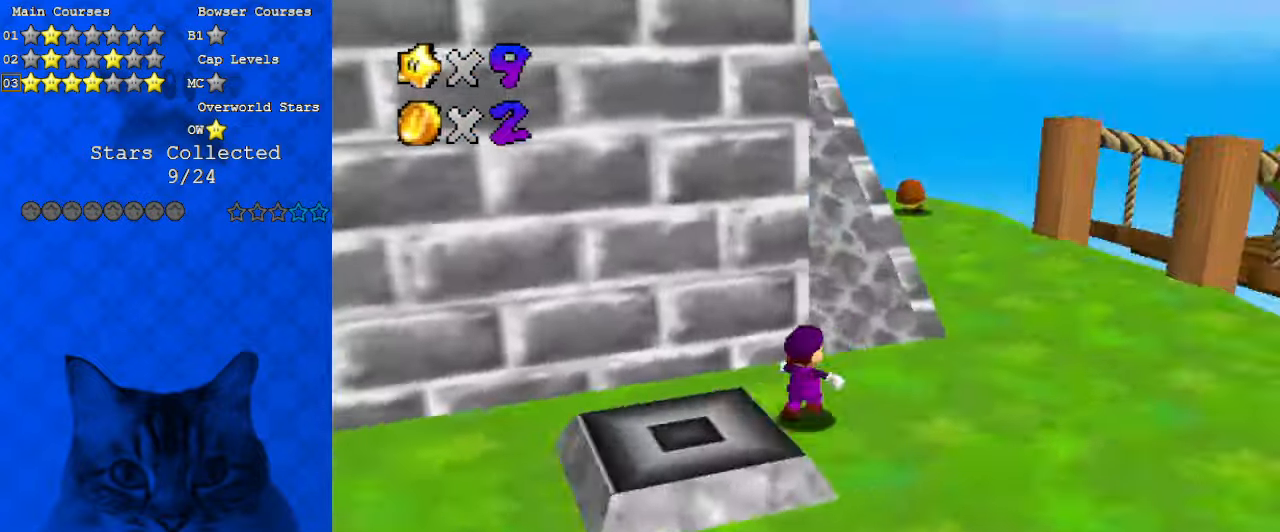
{"keys": ["d", "right", "up"], "events": [[33, "right", "down"], [100, "d", "up"], [267, "d", "down"], [400, "d", "up"], [467, "d", "down"]]}
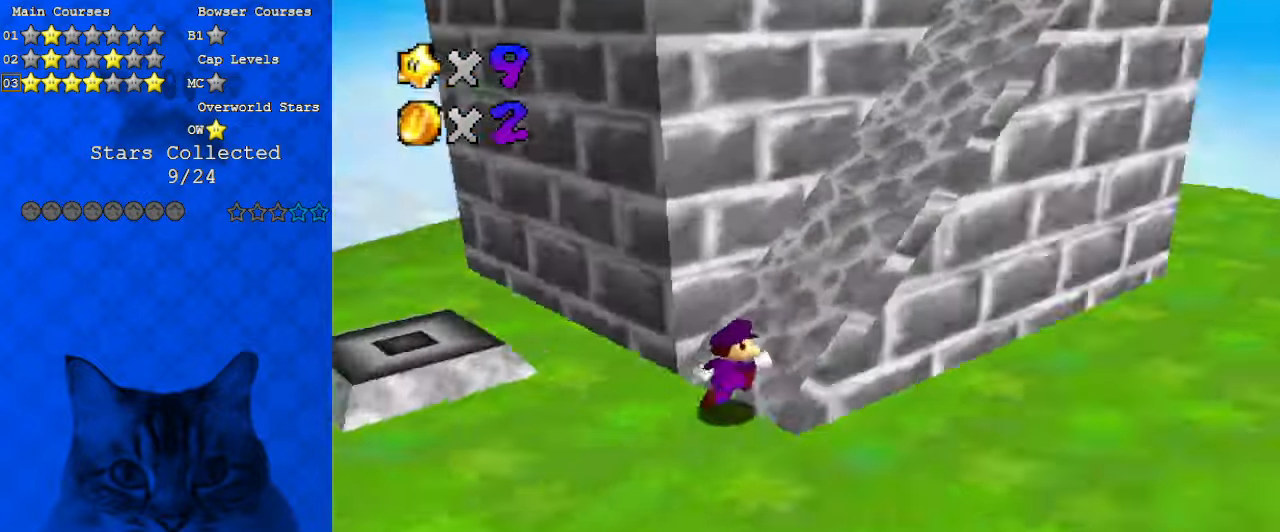
{"keys": ["right"], "events": [[133, "d", "up"], [200, "ctrl", "down"], [267, "up", "up"], [300, "shift", "down"], [400, "ctrl", "up"], [500, "shift", "up"]]}
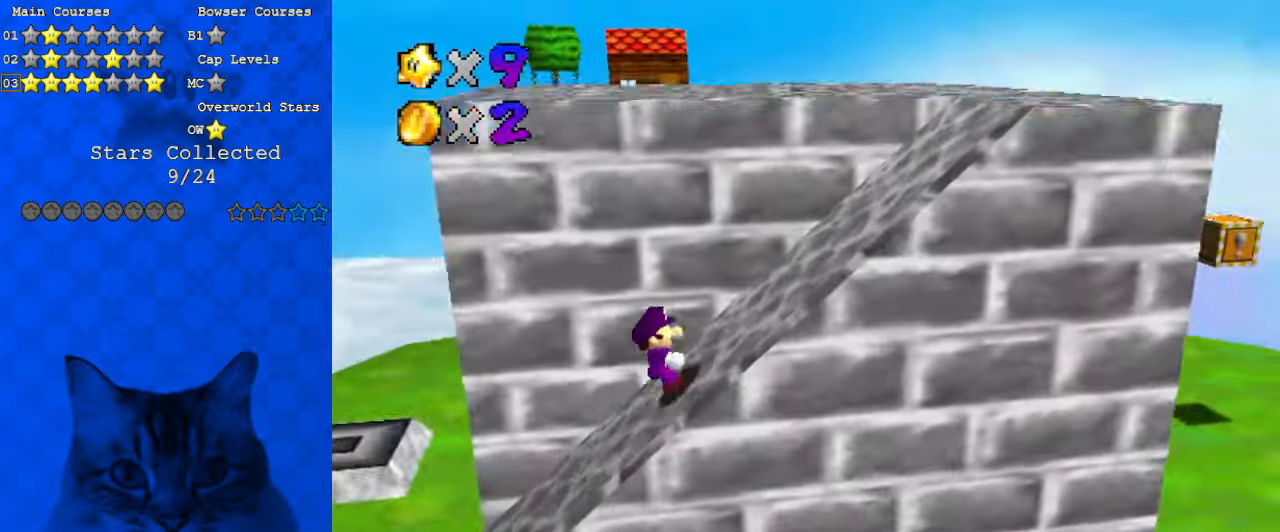
{"keys": ["left", "up"], "events": [[233, "left", "down"], [233, "right", "up"], [467, "up", "down"]]}
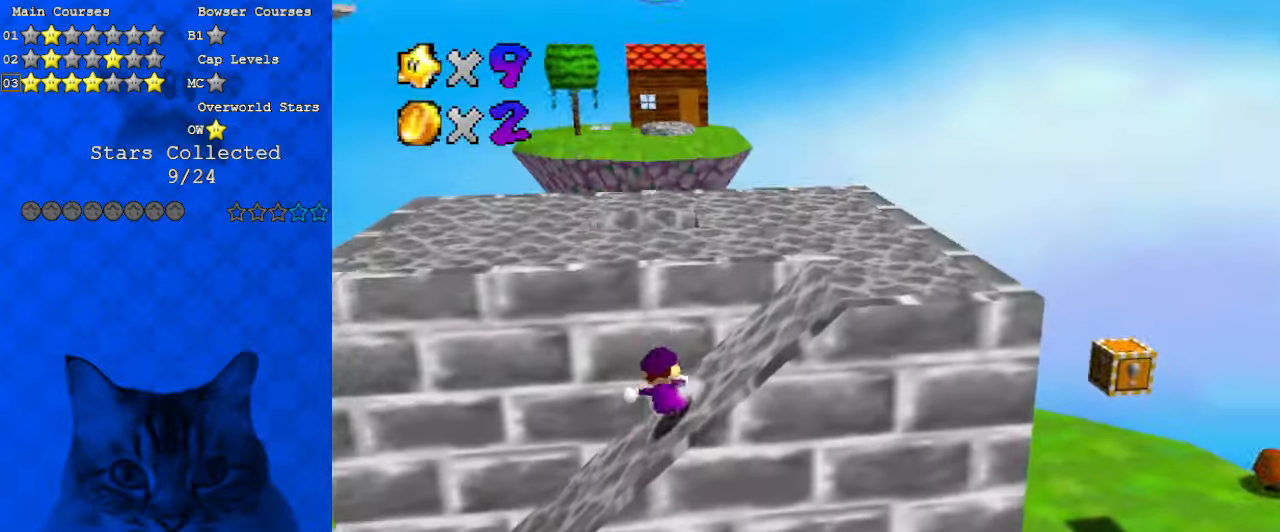
{"keys": ["c", "up"], "events": [[33, "left", "up"], [133, "shift", "down"], [267, "shift", "up"], [500, "c", "down"]]}
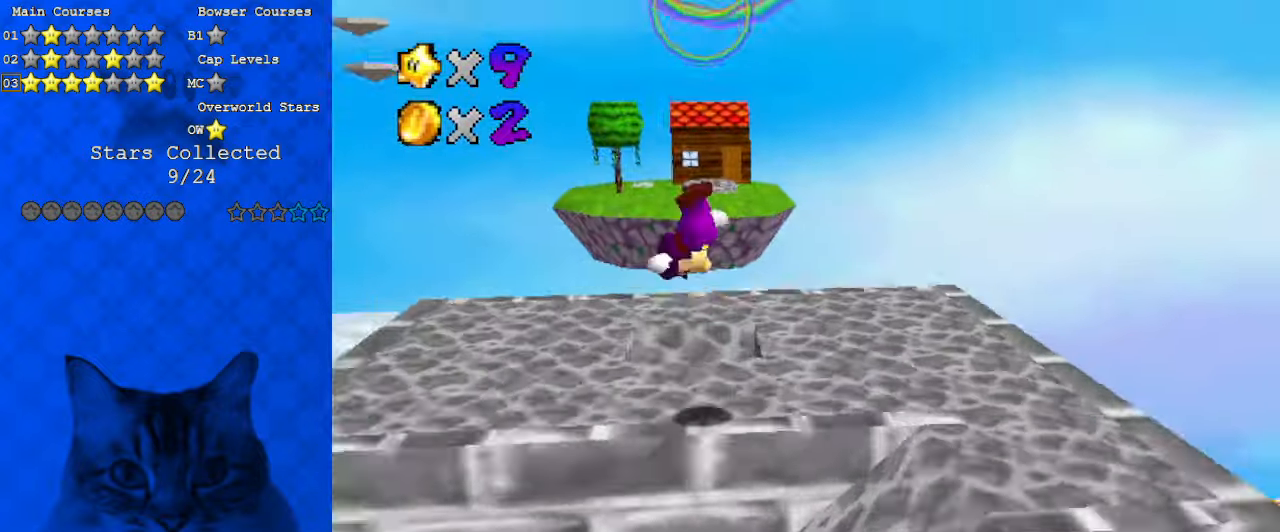
{"keys": ["down"], "events": [[100, "c", "up"], [200, "up", "up"], [433, "down", "down"]]}
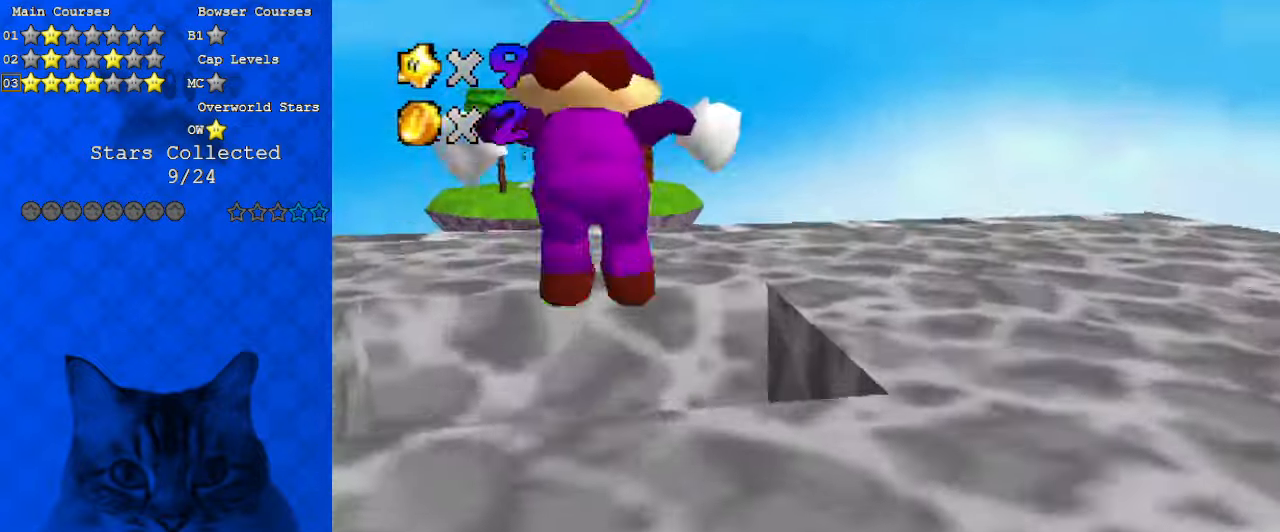
{"keys": [], "events": [[67, "ctrl", "down"], [200, "ctrl", "up"], [400, "down", "up"]]}
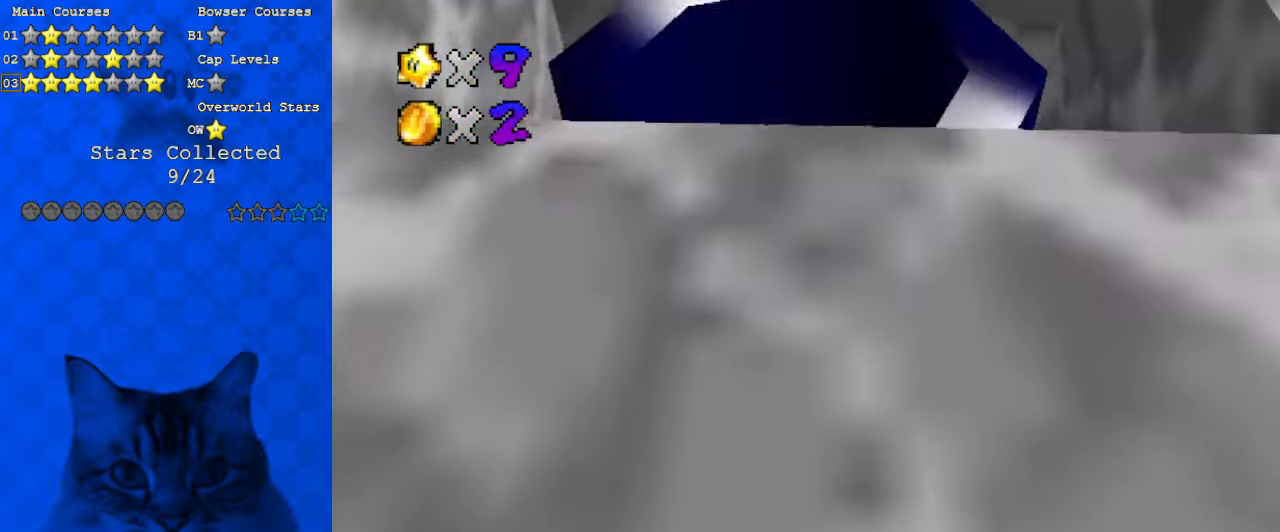
{"keys": [], "events": []}
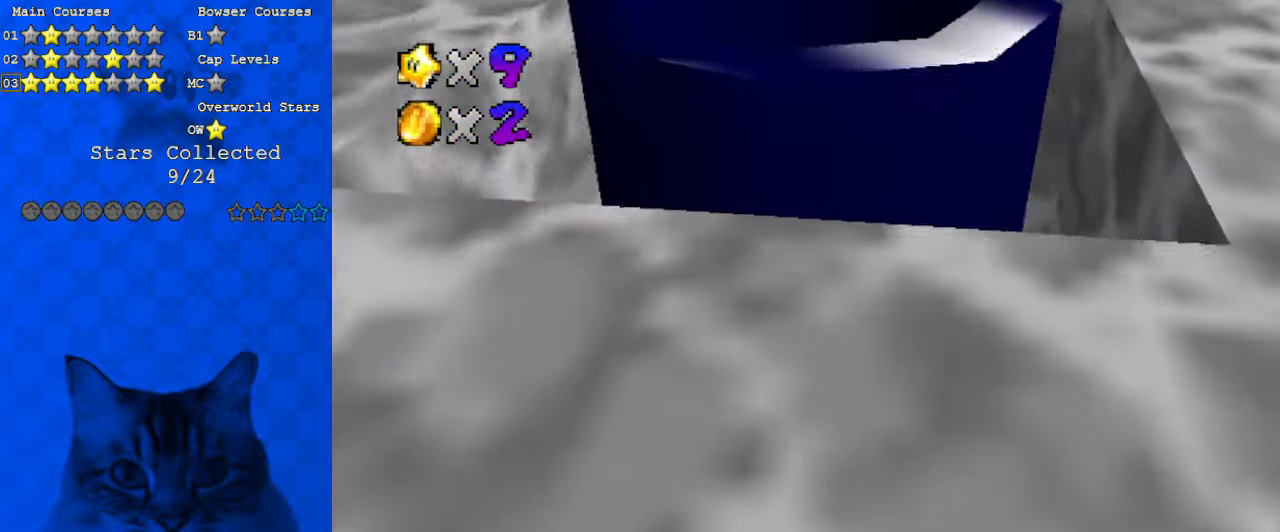
{"keys": [], "events": []}
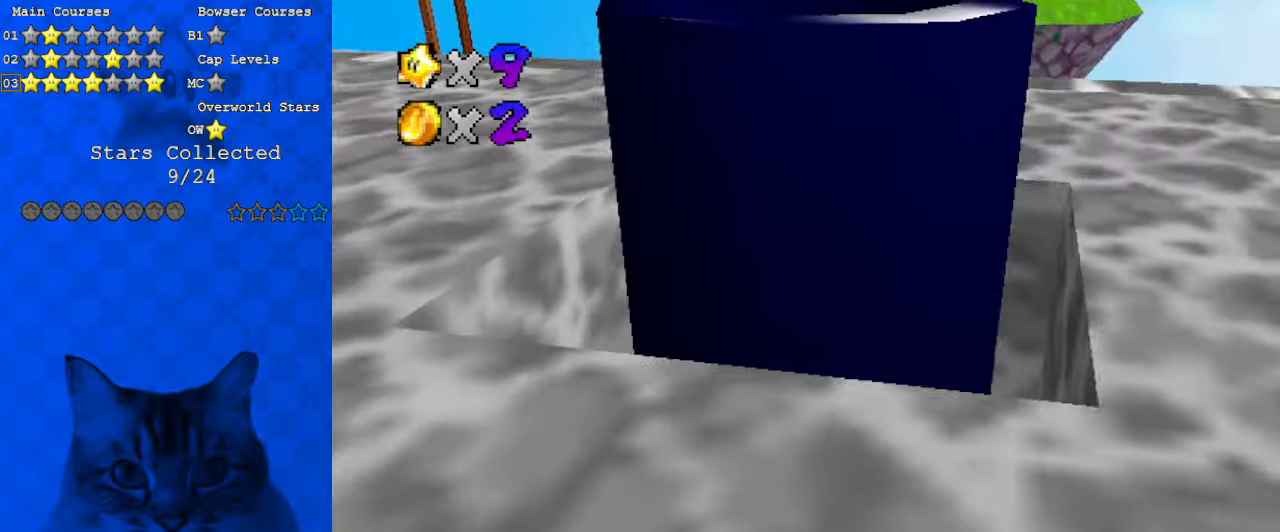
{"keys": [], "events": []}
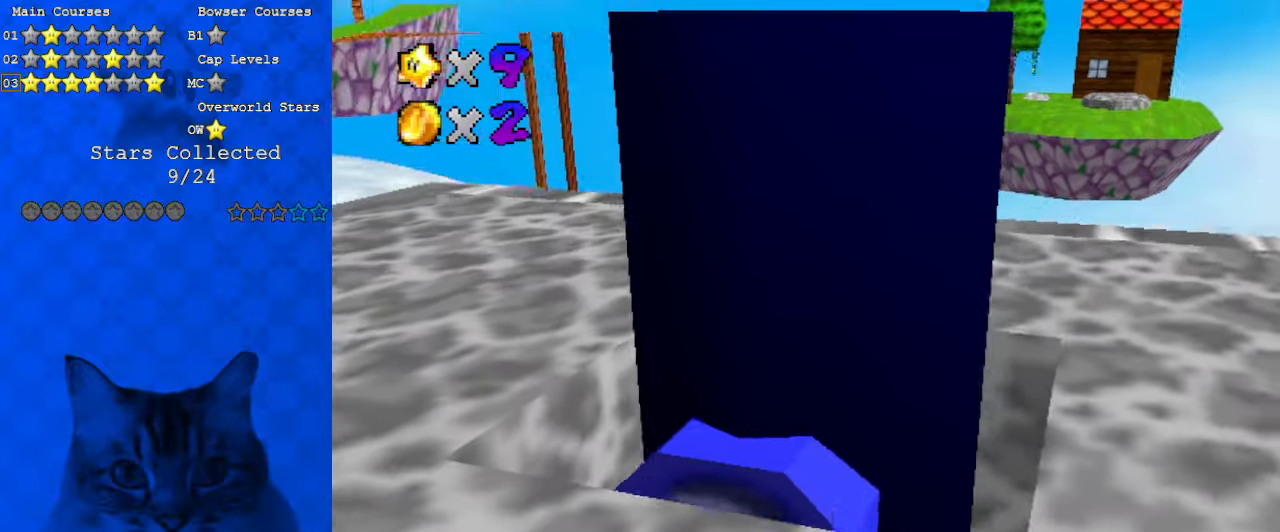
{"keys": [], "events": []}
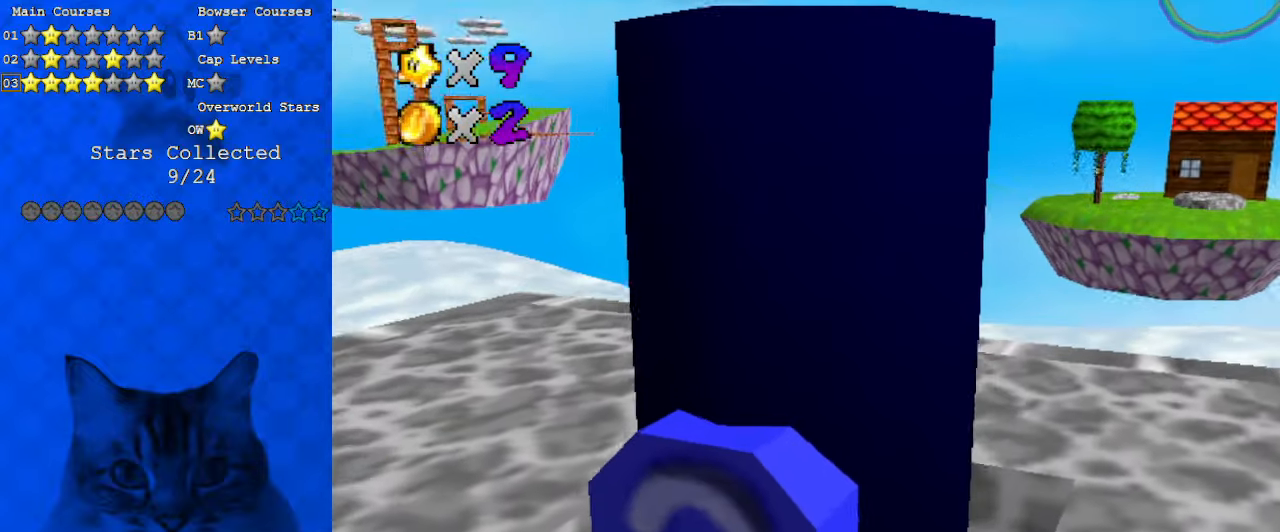
{"keys": [], "events": []}
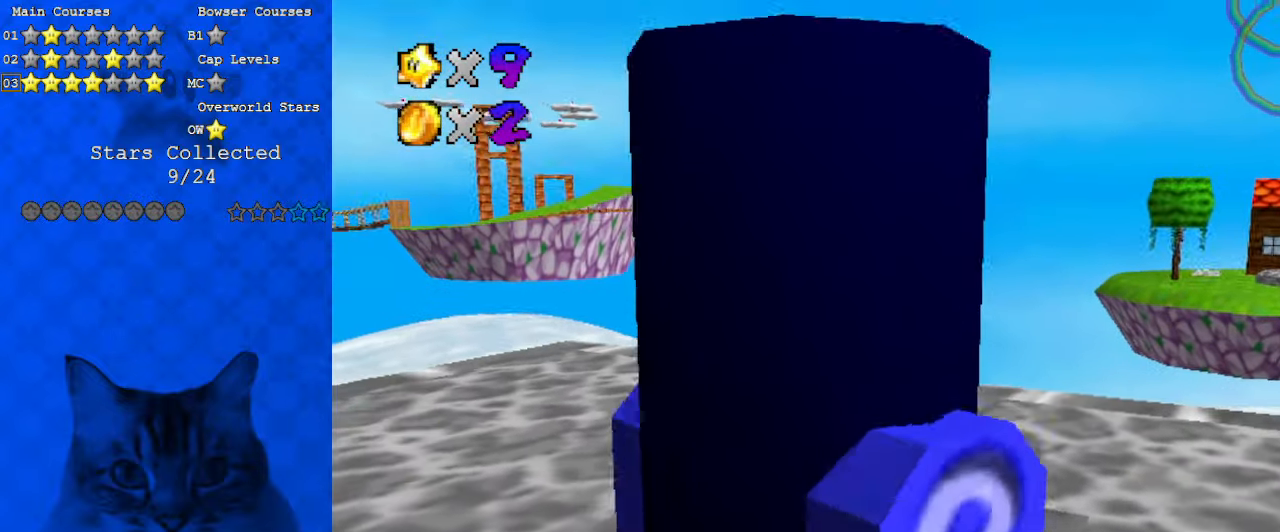
{"keys": [], "events": []}
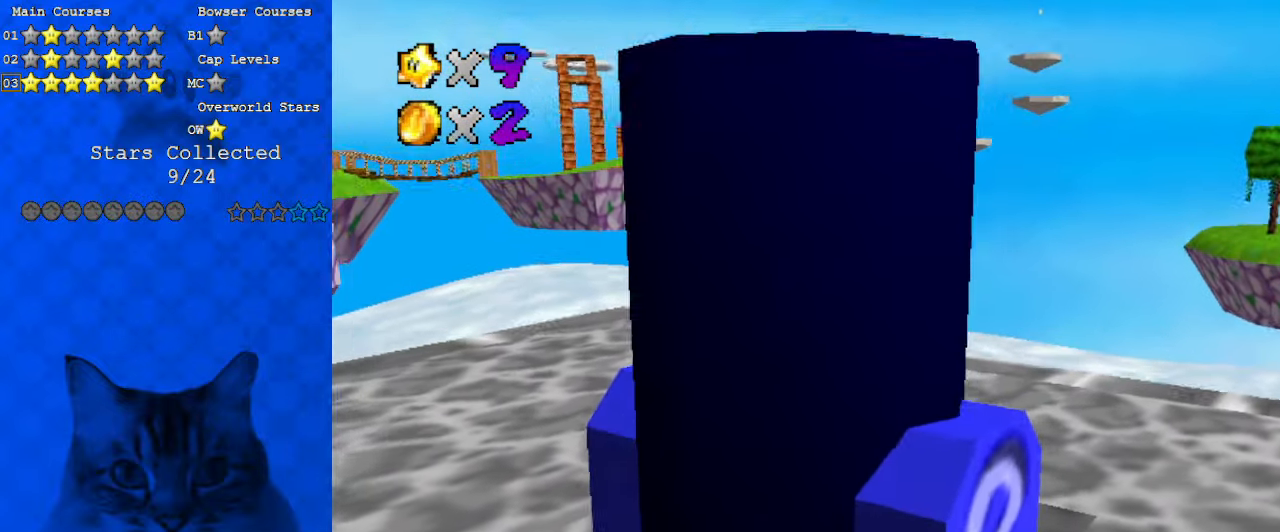
{"keys": [], "events": []}
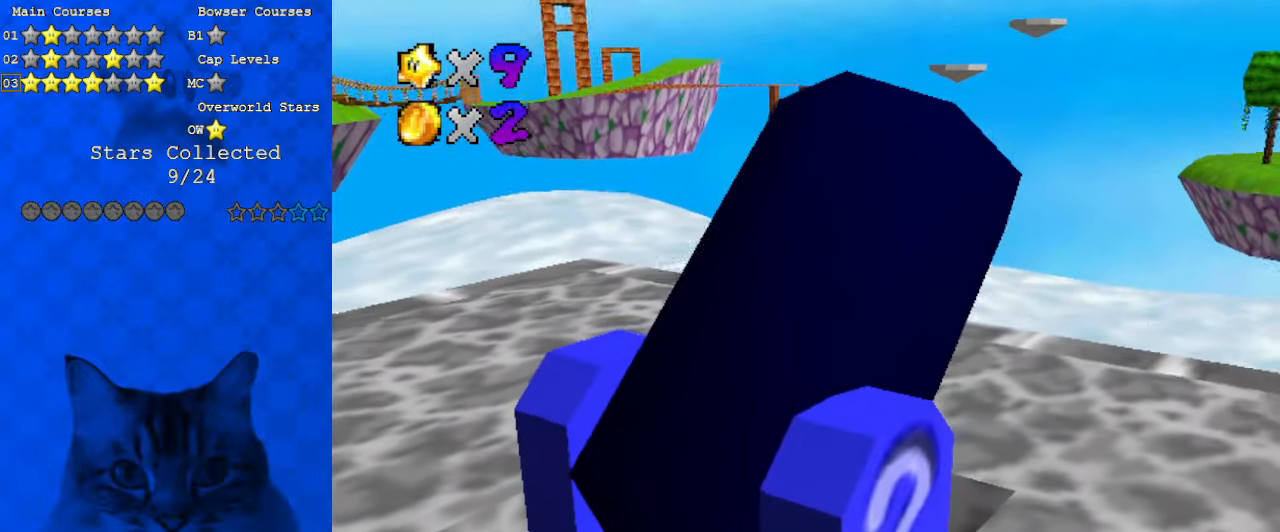
{"keys": [], "events": []}